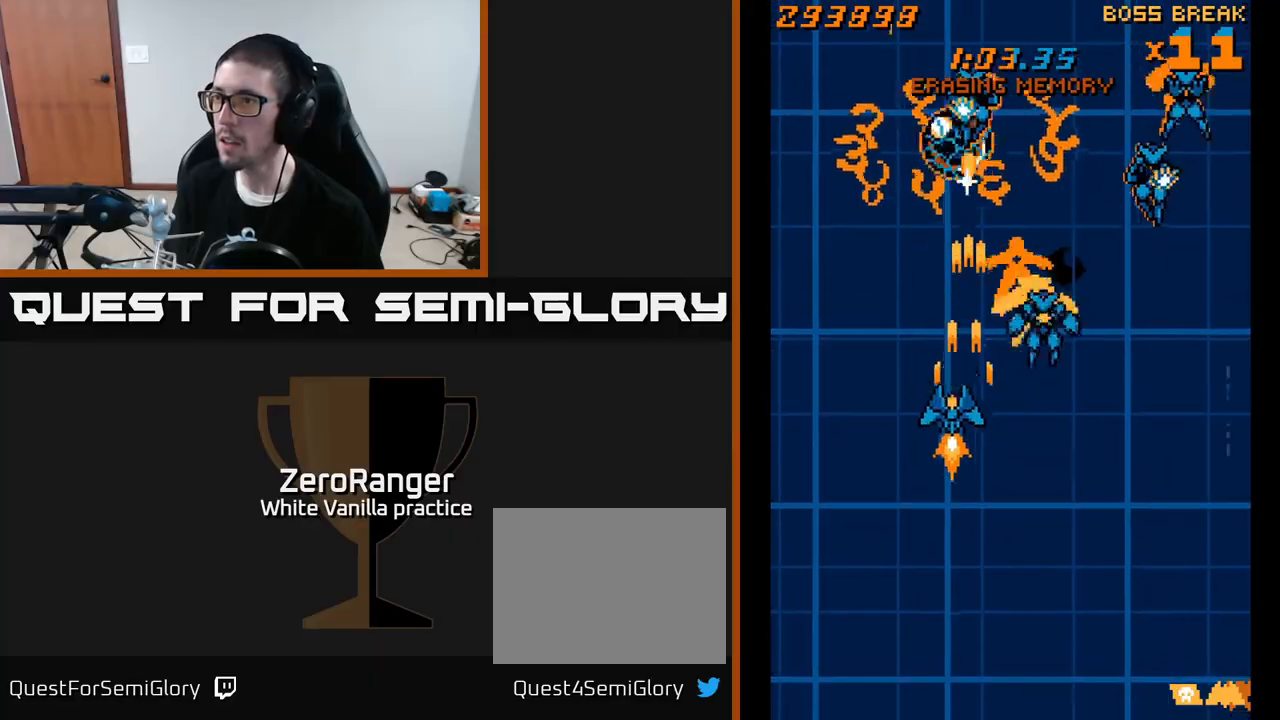
Gameplay with a controller (Xbox layout); each line is a JSON object with the inputs held at the frame after it. "events" lists button and stick changes between this image and that frame as [ms after this image, input, new state], when the widget could be followed in between. Not read: left_stick.
{"buttons": ["A", "DPAD_DOWN", "DPAD_RIGHT"], "right_stick": "center", "events": [[133, "DPAD_LEFT", "up"], [150, "DPAD_RIGHT", "down"], [167, "DPAD_UP", "down"], [217, "DPAD_RIGHT", "up"], [283, "DPAD_RIGHT", "down"], [283, "DPAD_UP", "up"], [317, "DPAD_DOWN", "down"]]}
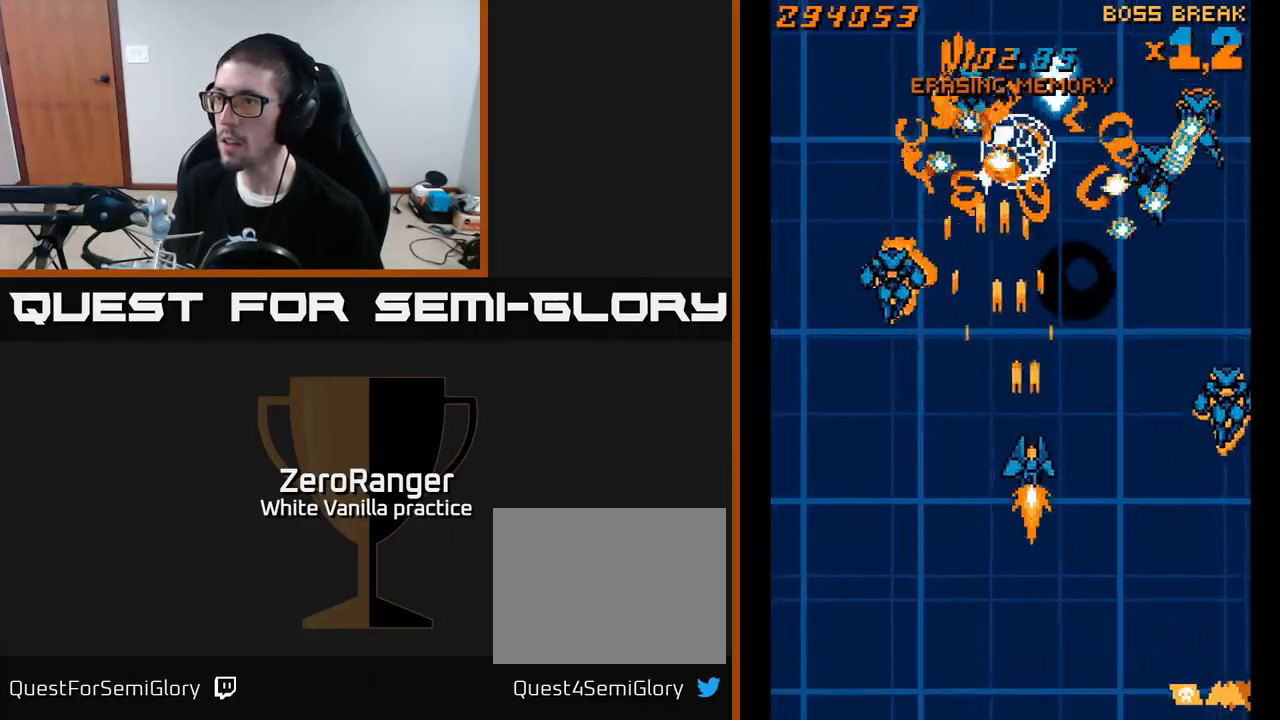
{"buttons": ["A", "DPAD_RIGHT"], "right_stick": "center", "events": [[33, "DPAD_RIGHT", "up"], [200, "DPAD_DOWN", "up"], [283, "DPAD_RIGHT", "down"], [367, "DPAD_RIGHT", "up"], [467, "DPAD_RIGHT", "down"]]}
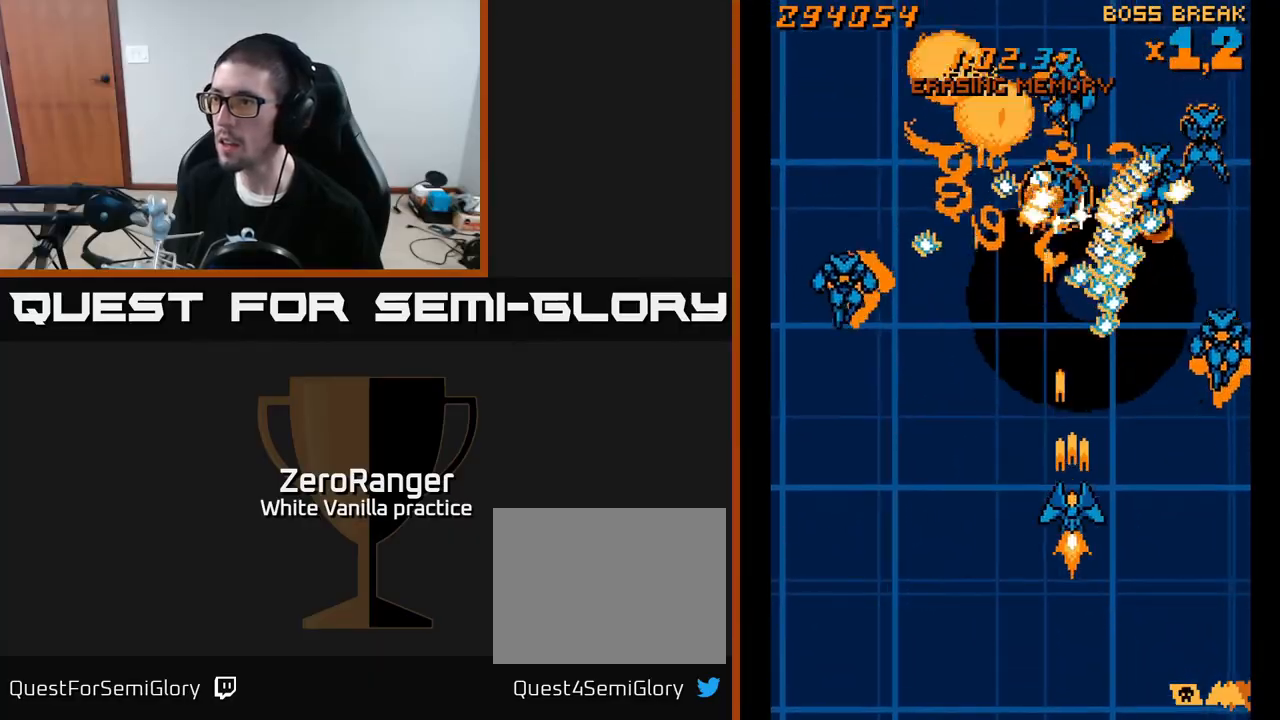
{"buttons": ["A"], "right_stick": "center", "events": [[17, "DPAD_RIGHT", "up"], [183, "DPAD_DOWN", "down"], [183, "DPAD_RIGHT", "down"], [283, "DPAD_DOWN", "up"], [333, "DPAD_RIGHT", "up"], [433, "DPAD_DOWN", "down"], [433, "DPAD_RIGHT", "down"], [483, "DPAD_RIGHT", "up"], [500, "DPAD_DOWN", "up"]]}
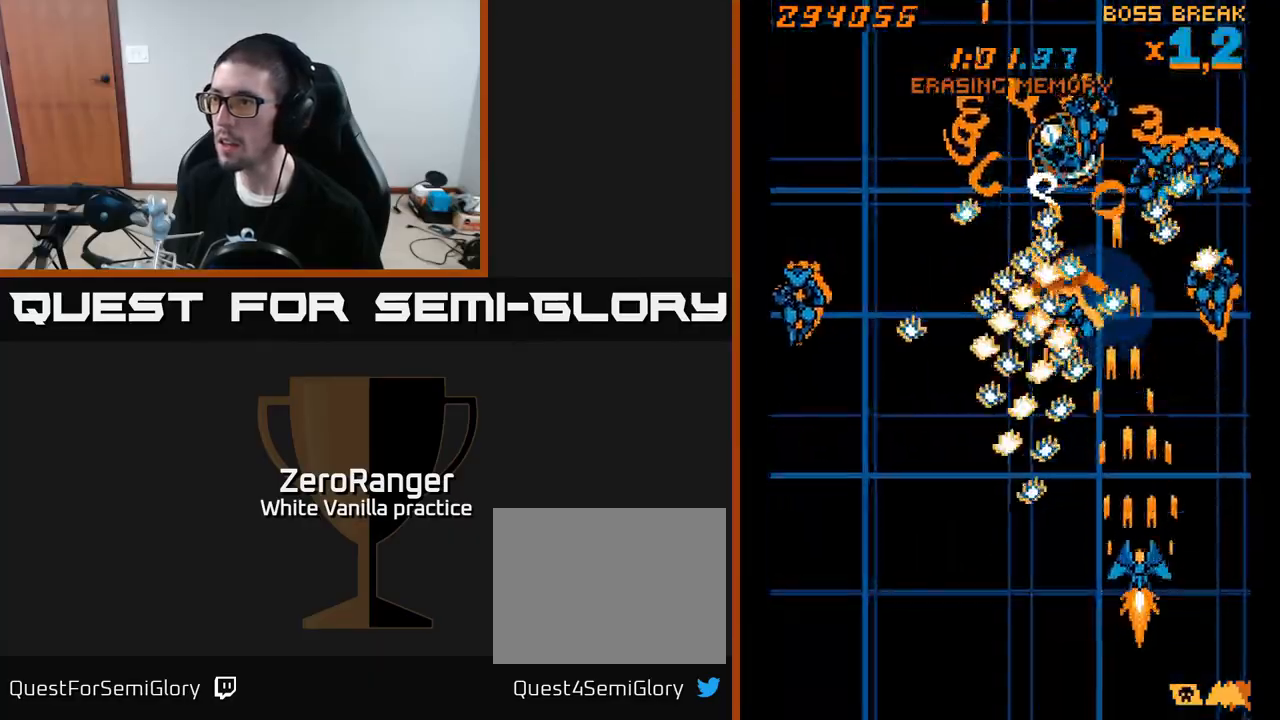
{"buttons": ["A", "DPAD_LEFT"], "right_stick": "center", "events": [[117, "DPAD_LEFT", "down"], [233, "DPAD_LEFT", "up"], [450, "DPAD_LEFT", "down"]]}
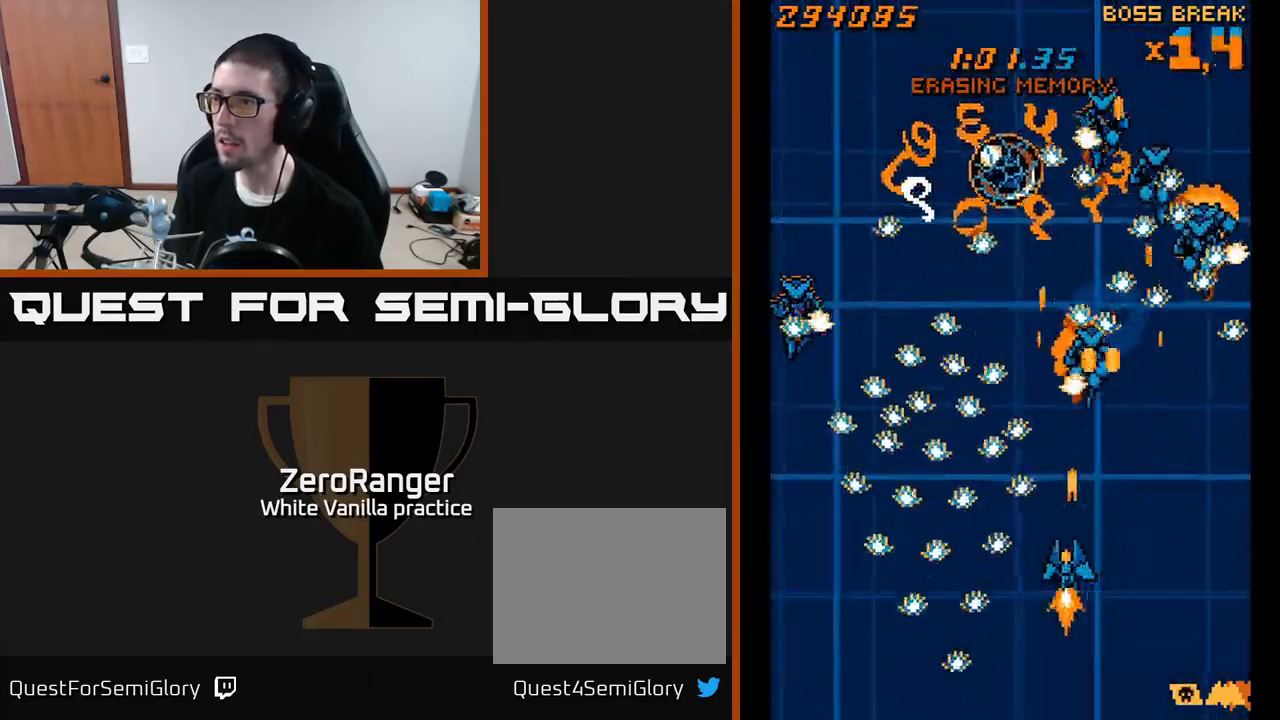
{"buttons": ["A", "DPAD_DOWN"], "right_stick": "center", "events": [[33, "DPAD_LEFT", "up"], [300, "DPAD_UP", "down"], [317, "DPAD_LEFT", "down"], [367, "DPAD_UP", "up"], [400, "DPAD_LEFT", "up"], [450, "DPAD_DOWN", "down"]]}
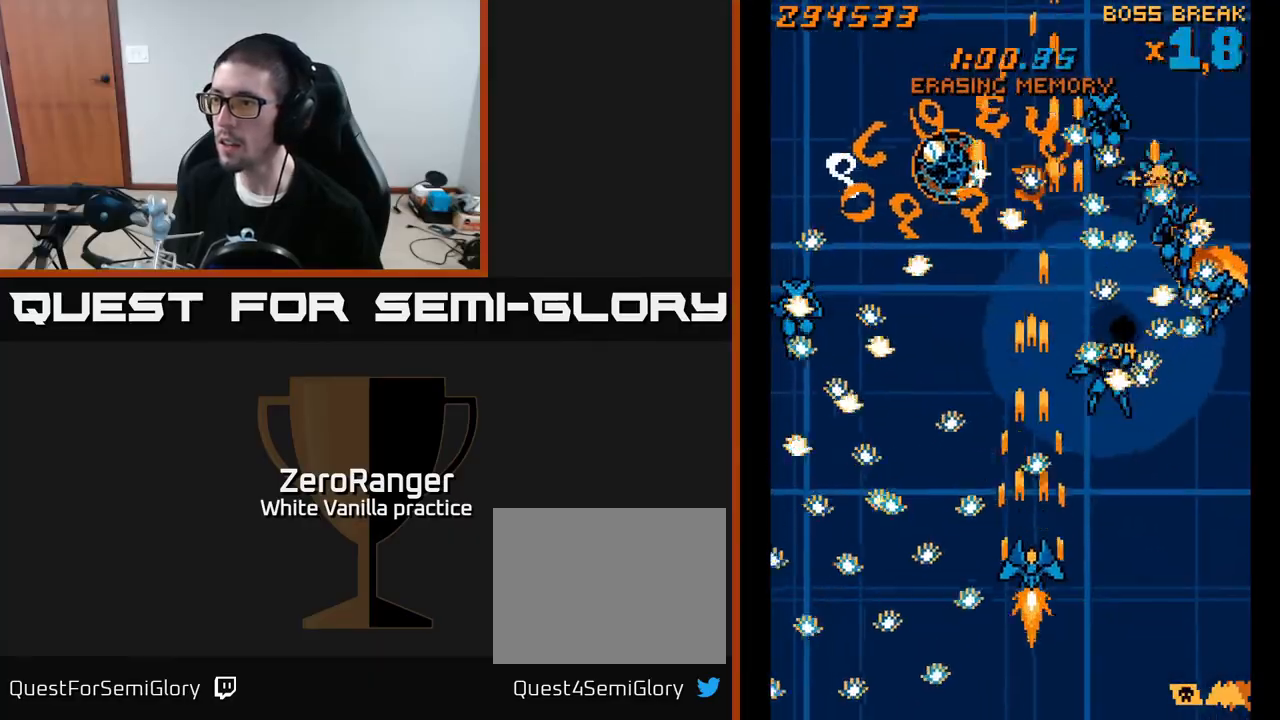
{"buttons": ["A"], "right_stick": "center", "events": [[33, "DPAD_DOWN", "up"], [167, "DPAD_DOWN", "down"], [250, "DPAD_DOWN", "up"], [367, "DPAD_LEFT", "down"], [467, "DPAD_LEFT", "up"]]}
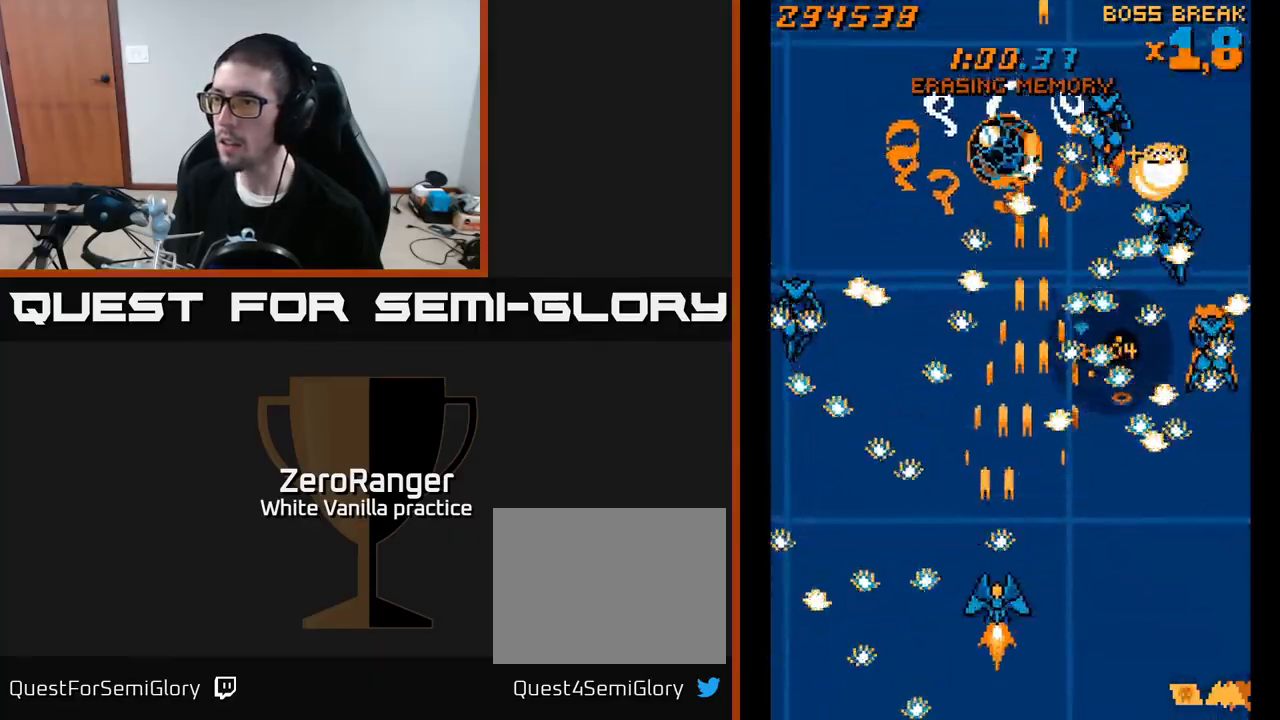
{"buttons": ["A", "DPAD_UP", "DPAD_RIGHT"], "right_stick": "center", "events": [[83, "DPAD_DOWN", "down"], [133, "DPAD_RIGHT", "down"], [200, "DPAD_DOWN", "up"], [233, "DPAD_RIGHT", "up"], [433, "DPAD_UP", "down"], [483, "DPAD_RIGHT", "down"]]}
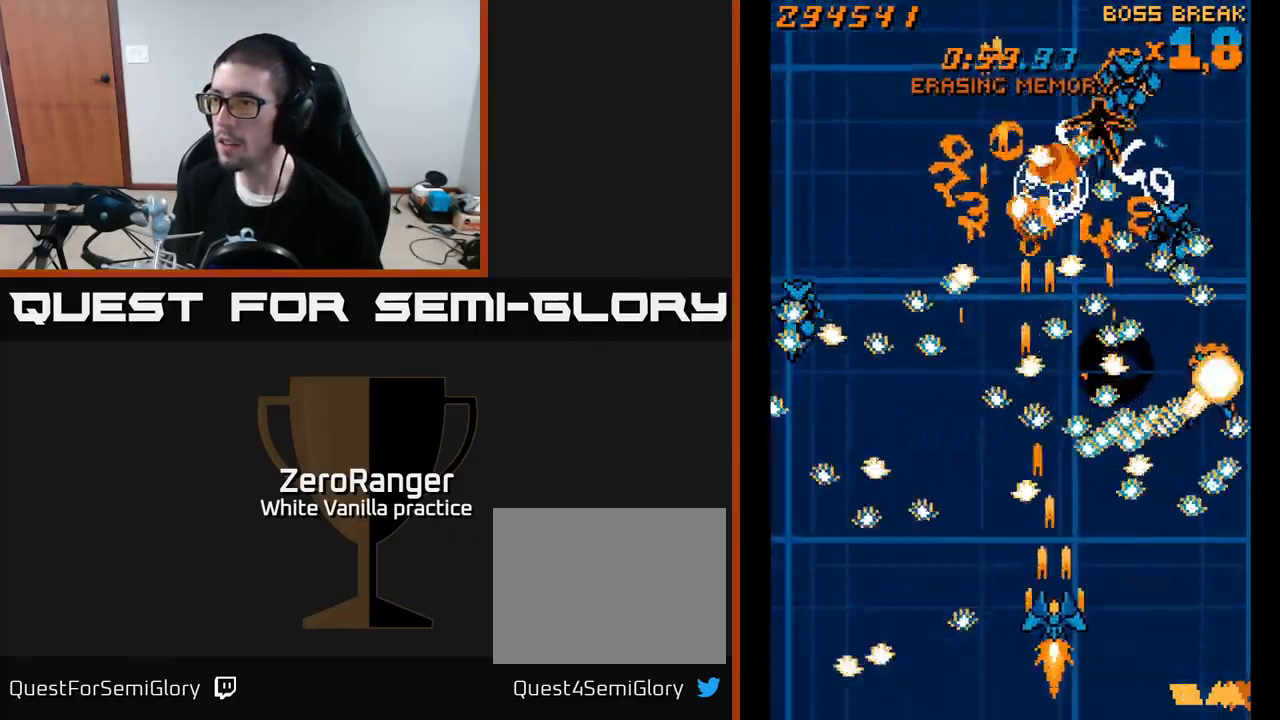
{"buttons": ["A"], "right_stick": "center", "events": [[17, "DPAD_UP", "up"], [33, "DPAD_RIGHT", "up"], [200, "DPAD_DOWN", "down"], [200, "DPAD_RIGHT", "down"], [283, "DPAD_DOWN", "up"], [283, "DPAD_RIGHT", "up"], [433, "DPAD_RIGHT", "down"], [450, "DPAD_DOWN", "down"], [483, "DPAD_RIGHT", "up"], [500, "DPAD_DOWN", "up"]]}
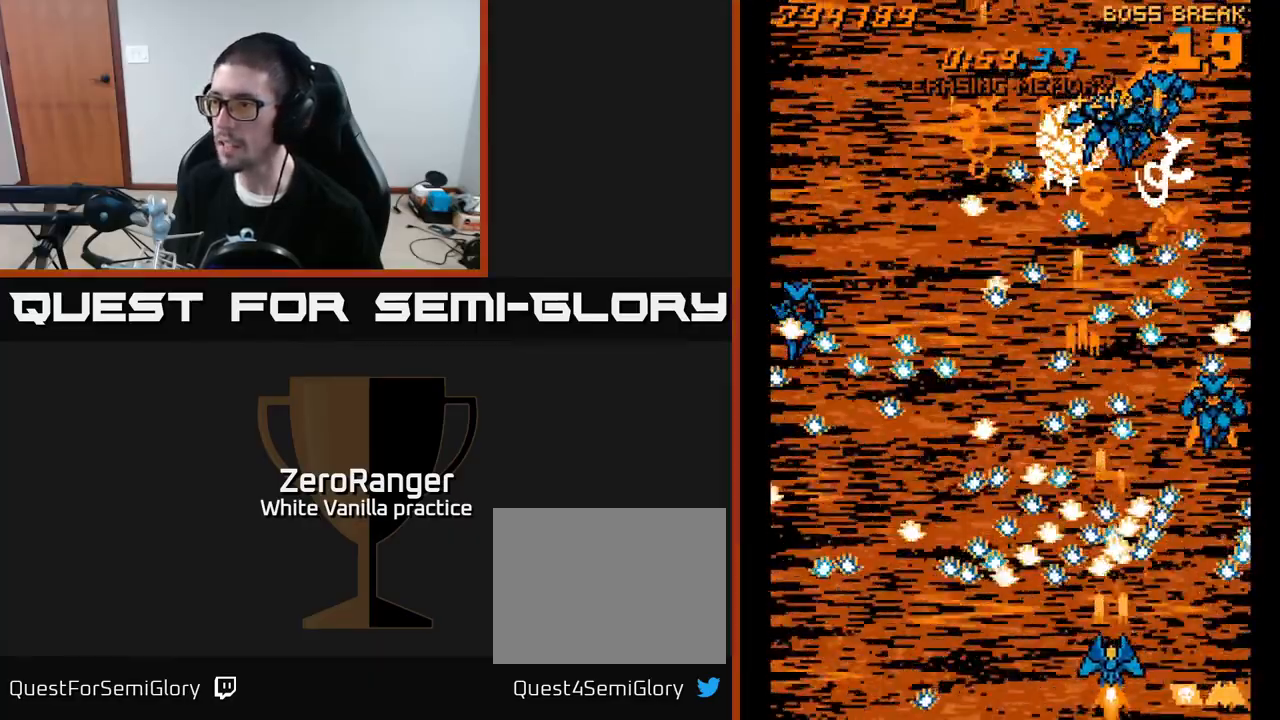
{"buttons": ["A", "DPAD_RIGHT"], "right_stick": "center", "events": [[100, "DPAD_DOWN", "down"], [100, "DPAD_RIGHT", "down"], [250, "DPAD_DOWN", "up"], [250, "DPAD_RIGHT", "up"], [433, "DPAD_RIGHT", "down"]]}
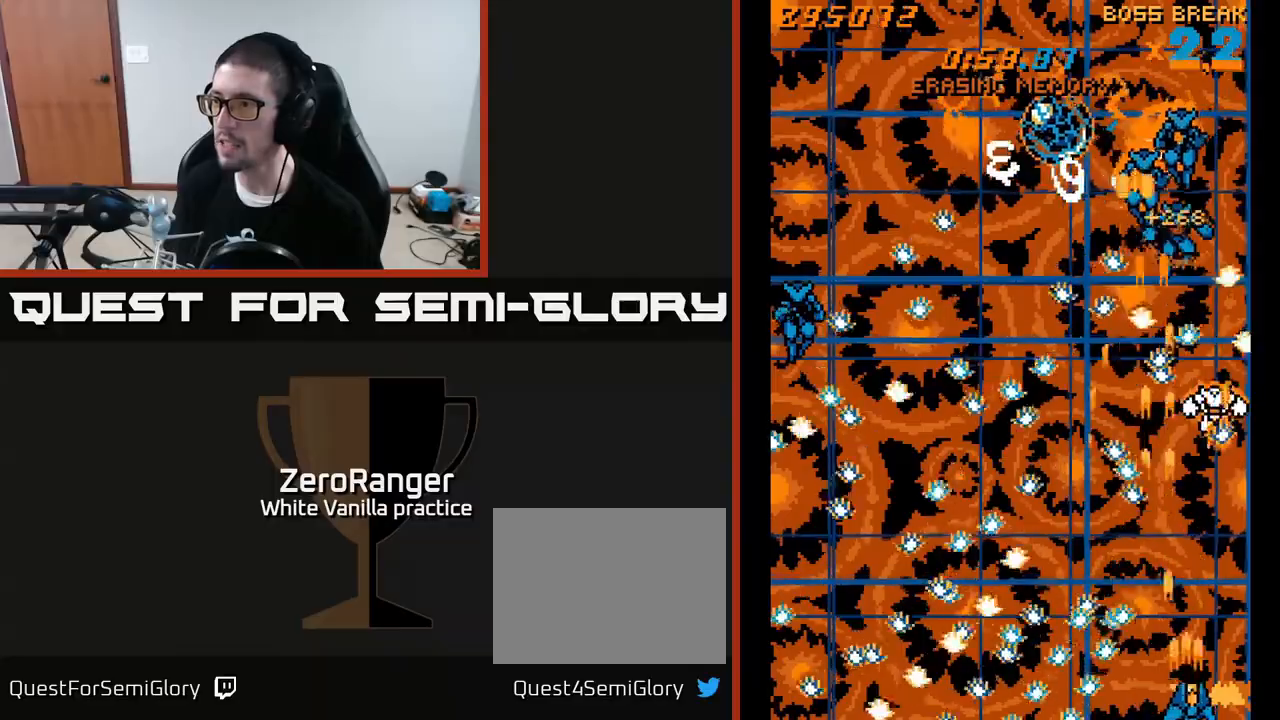
{"buttons": ["A", "DPAD_LEFT"], "right_stick": "center", "events": [[67, "DPAD_RIGHT", "up"], [83, "DPAD_UP", "down"], [200, "DPAD_RIGHT", "down"], [233, "DPAD_RIGHT", "up"], [250, "DPAD_UP", "up"], [483, "DPAD_LEFT", "down"]]}
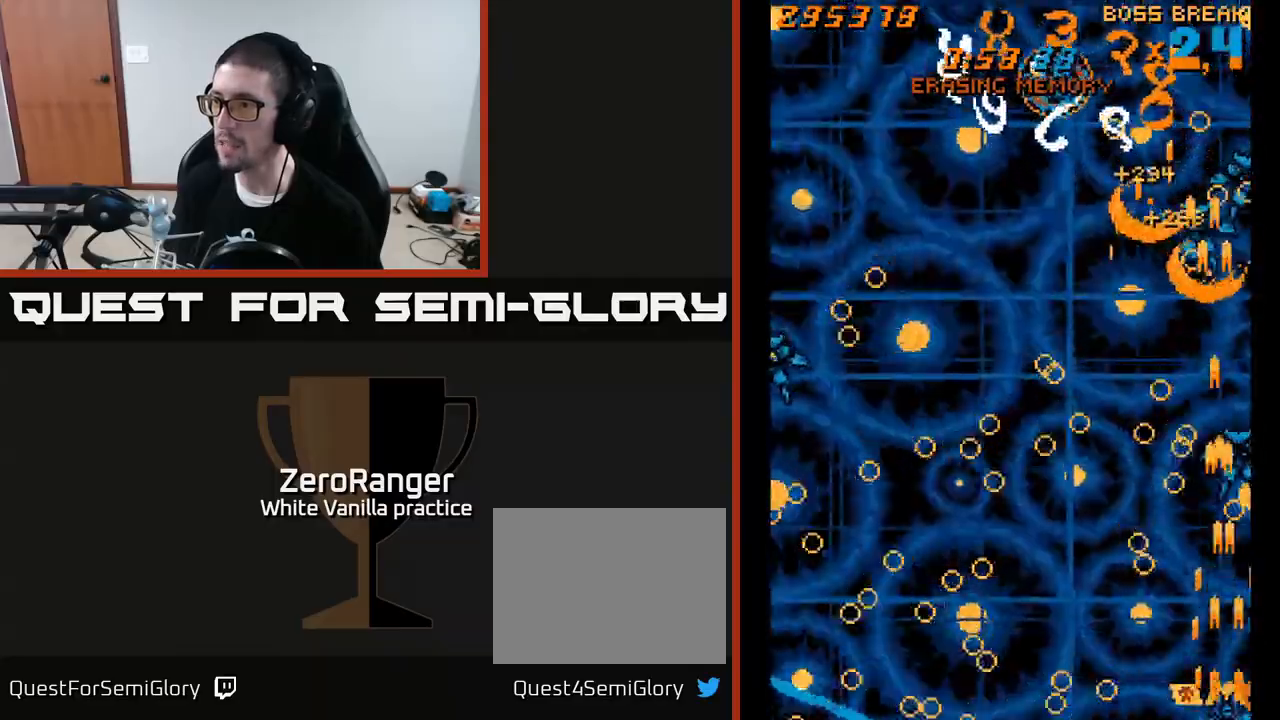
{"buttons": ["A", "DPAD_UP", "DPAD_LEFT"], "right_stick": "center", "events": [[133, "DPAD_LEFT", "up"], [200, "DPAD_LEFT", "down"], [300, "DPAD_UP", "down"]]}
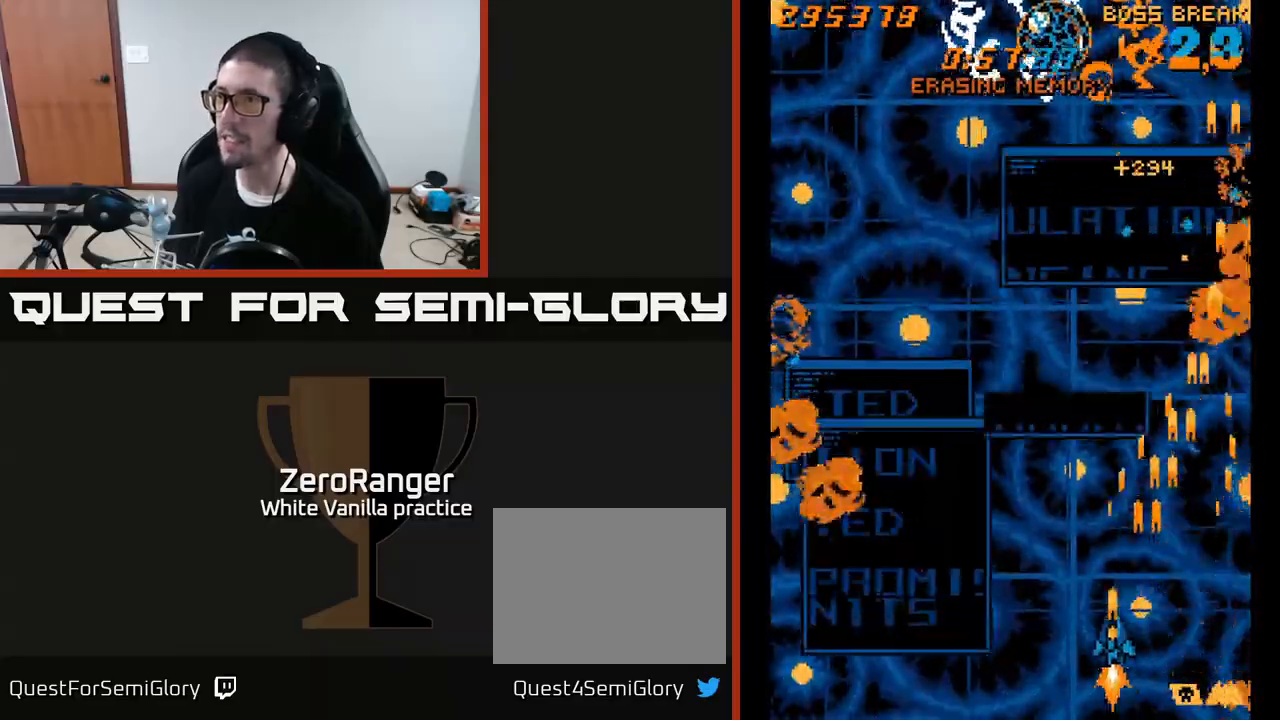
{"buttons": ["A", "DPAD_UP"], "right_stick": "center", "events": [[50, "DPAD_UP", "up"], [133, "DPAD_UP", "down"], [283, "DPAD_LEFT", "up"], [317, "DPAD_LEFT", "down"], [450, "DPAD_LEFT", "up"]]}
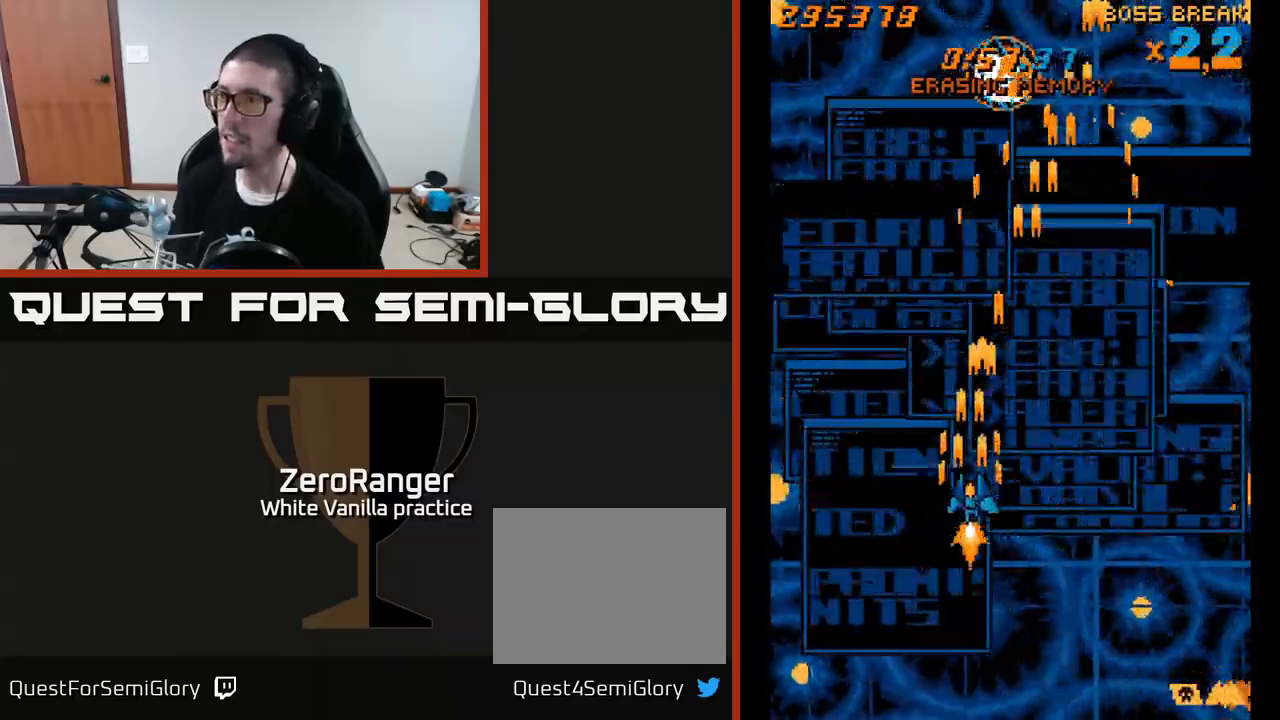
{"buttons": ["A"], "right_stick": "center", "events": [[67, "DPAD_RIGHT", "down"], [217, "DPAD_RIGHT", "up"], [417, "DPAD_UP", "up"]]}
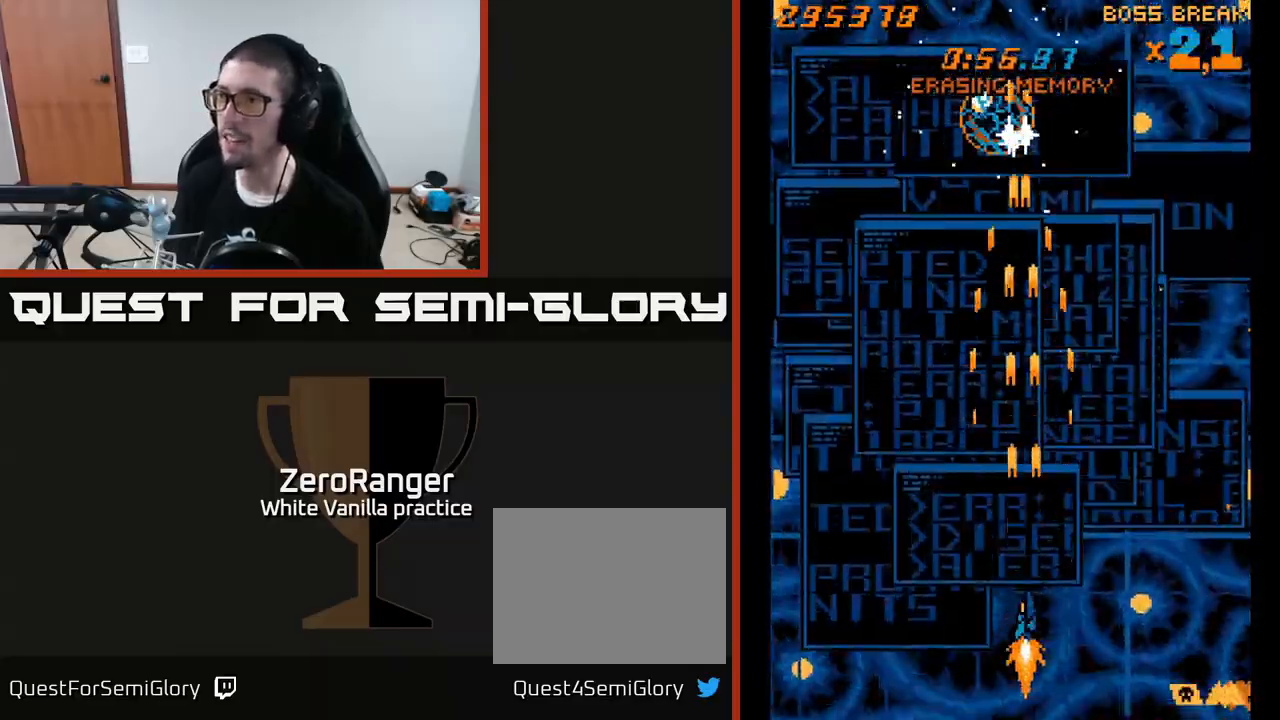
{"buttons": ["A", "DPAD_UP", "DPAD_LEFT"], "right_stick": "center", "events": [[33, "DPAD_DOWN", "down"], [83, "DPAD_DOWN", "up"], [233, "DPAD_LEFT", "down"], [250, "DPAD_UP", "down"], [300, "DPAD_LEFT", "up"], [483, "DPAD_LEFT", "down"]]}
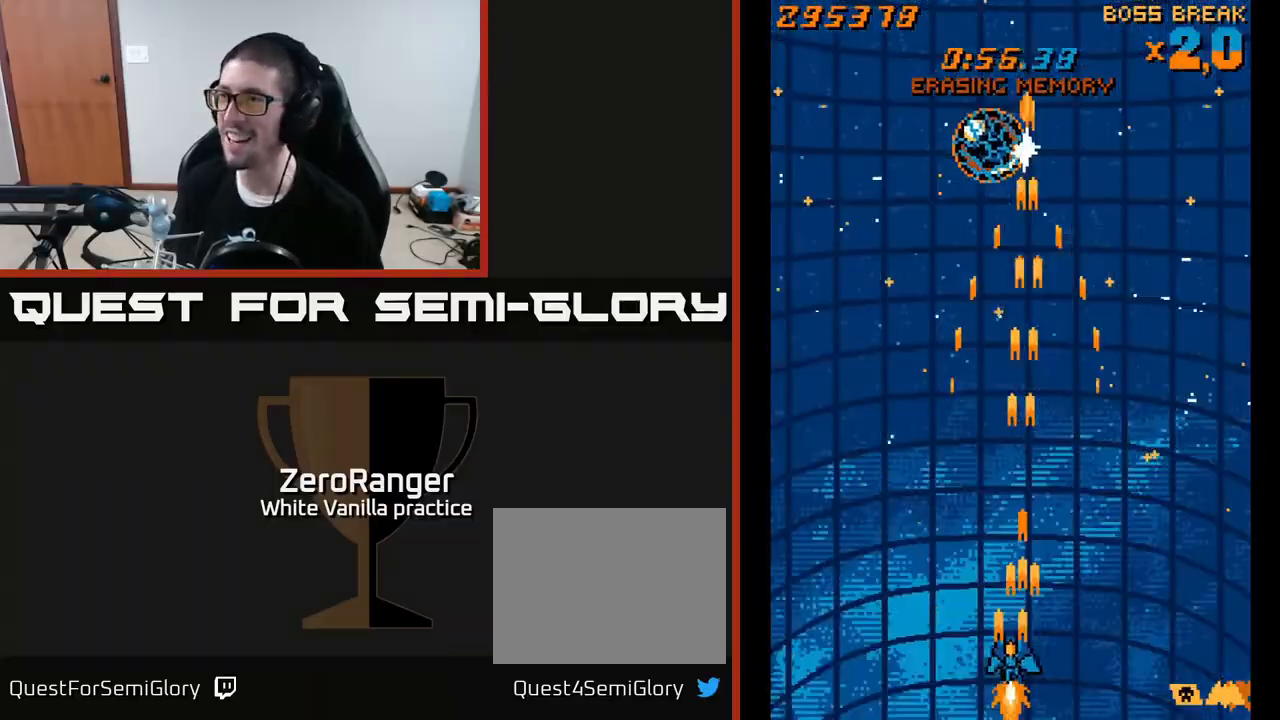
{"buttons": ["A", "DPAD_UP"], "right_stick": "center", "events": [[100, "DPAD_LEFT", "up"], [200, "DPAD_LEFT", "down"], [250, "DPAD_LEFT", "up"]]}
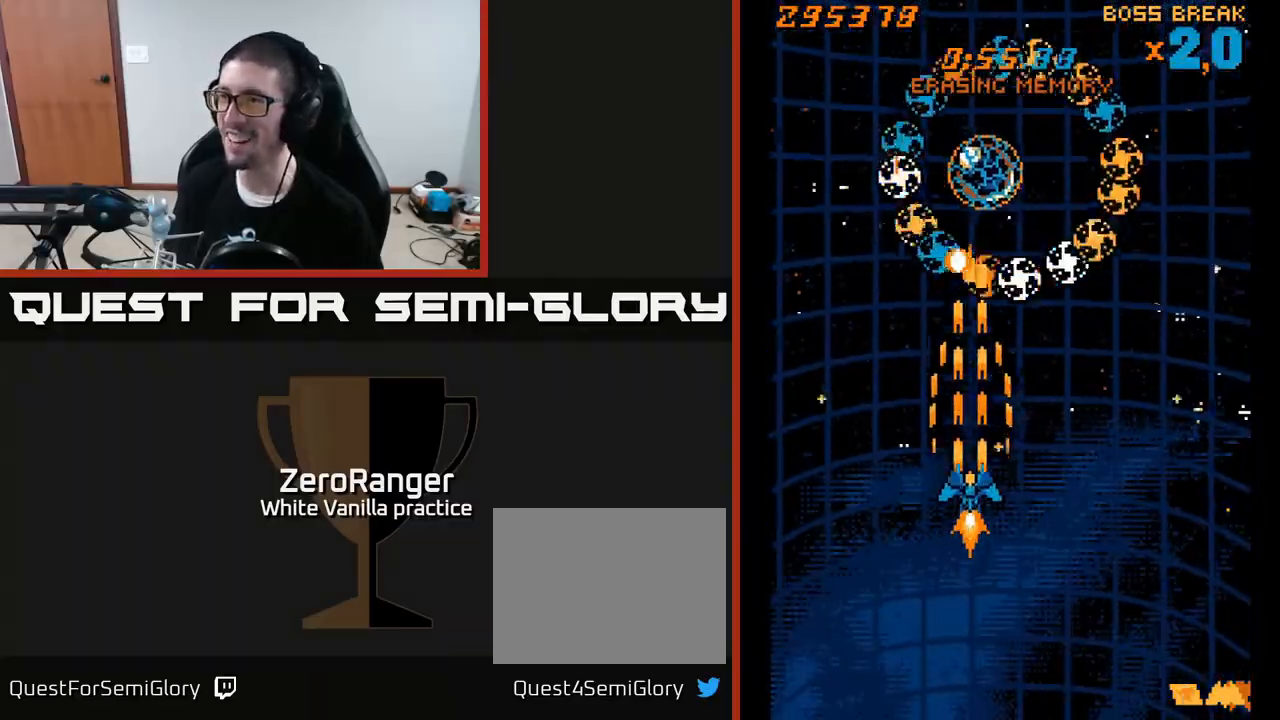
{"buttons": ["A", "DPAD_DOWN", "DPAD_RIGHT"], "right_stick": "center", "events": [[50, "DPAD_UP", "up"], [283, "DPAD_DOWN", "down"], [350, "DPAD_RIGHT", "down"]]}
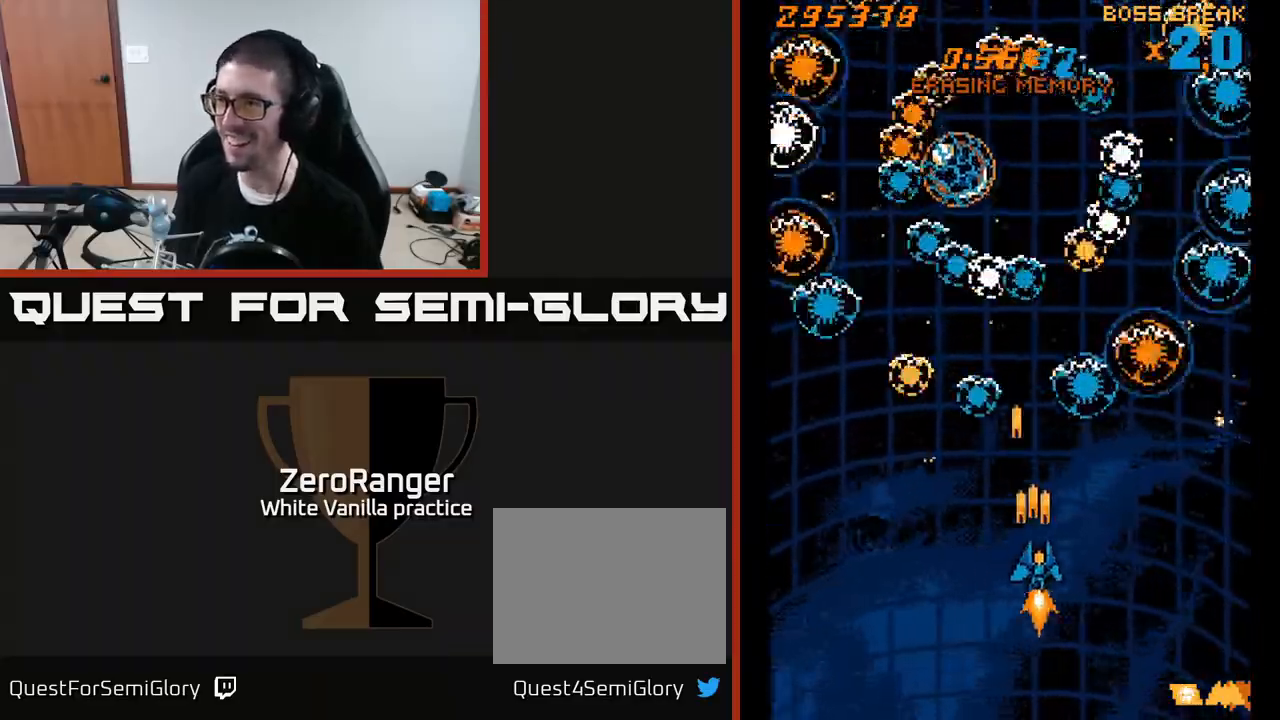
{"buttons": ["A"], "right_stick": "center", "events": [[83, "DPAD_RIGHT", "up"], [100, "DPAD_DOWN", "up"], [233, "DPAD_LEFT", "down"], [317, "DPAD_UP", "down"], [367, "DPAD_LEFT", "up"], [450, "DPAD_LEFT", "down"], [467, "DPAD_UP", "up"], [483, "DPAD_LEFT", "up"]]}
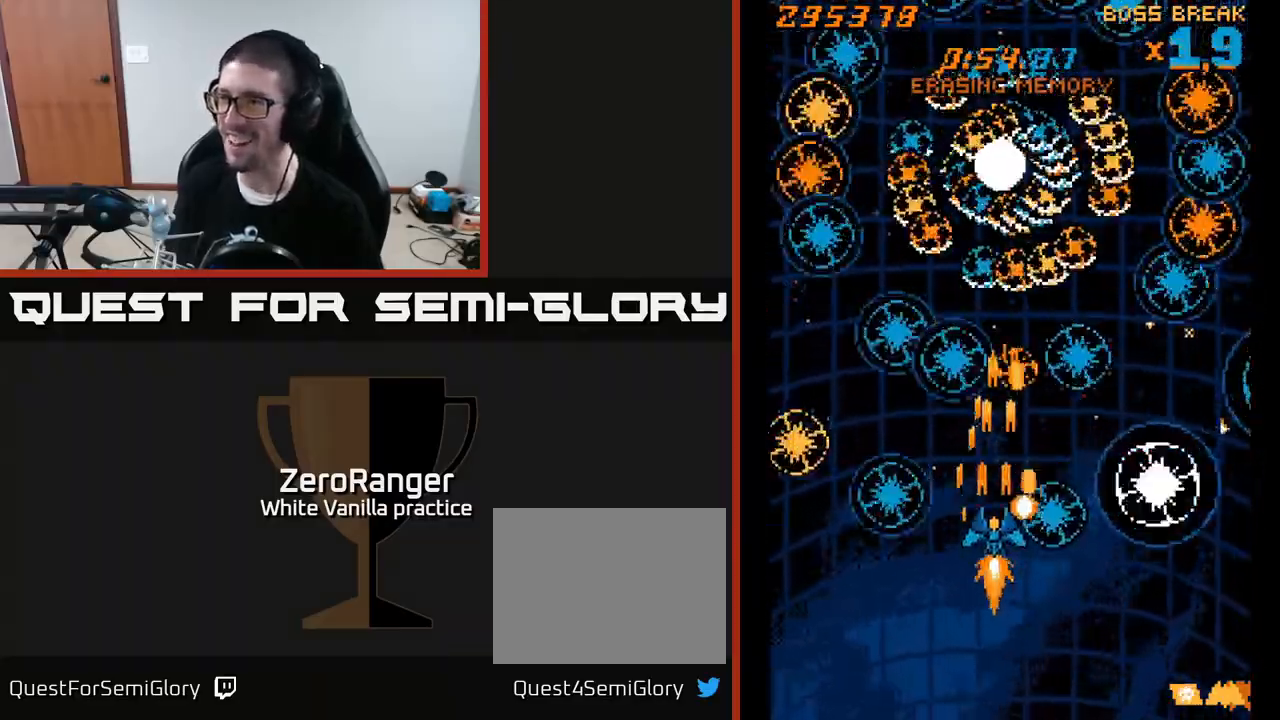
{"buttons": ["A"], "right_stick": "center", "events": [[167, "DPAD_LEFT", "down"], [417, "DPAD_LEFT", "up"]]}
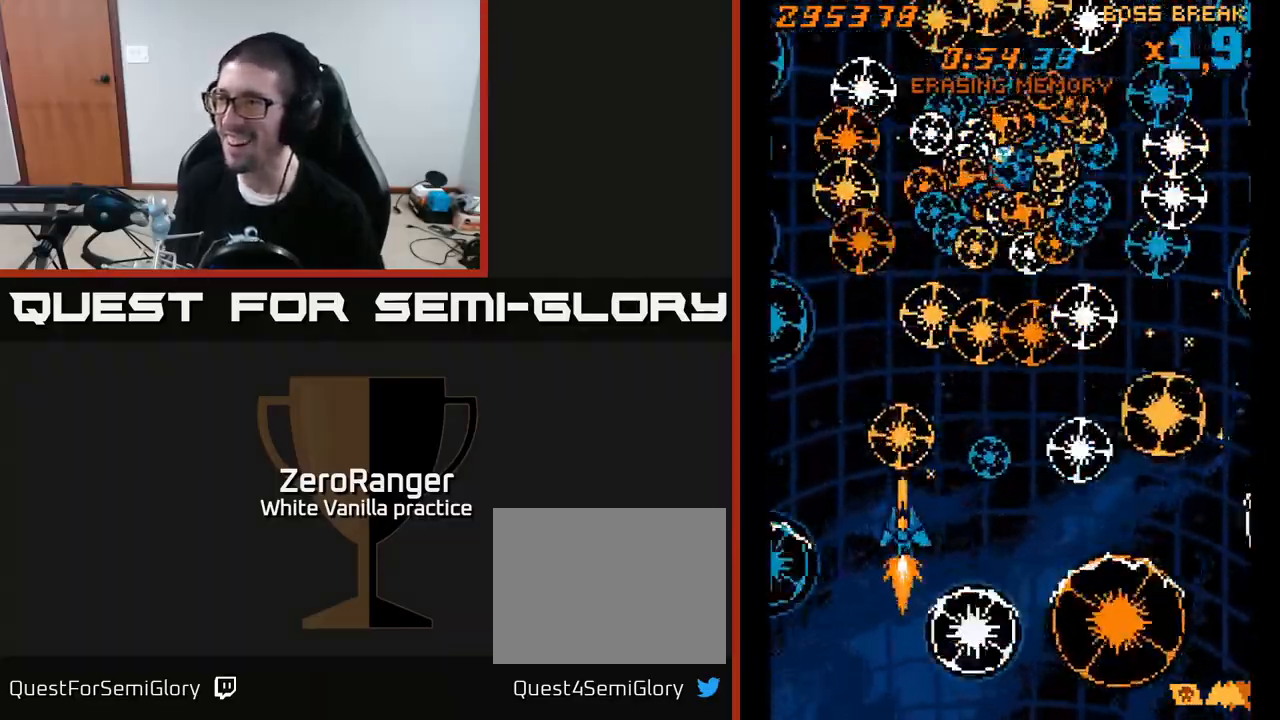
{"buttons": ["A"], "right_stick": "center", "events": [[50, "DPAD_LEFT", "down"], [183, "DPAD_UP", "down"], [200, "DPAD_LEFT", "up"], [367, "DPAD_UP", "up"]]}
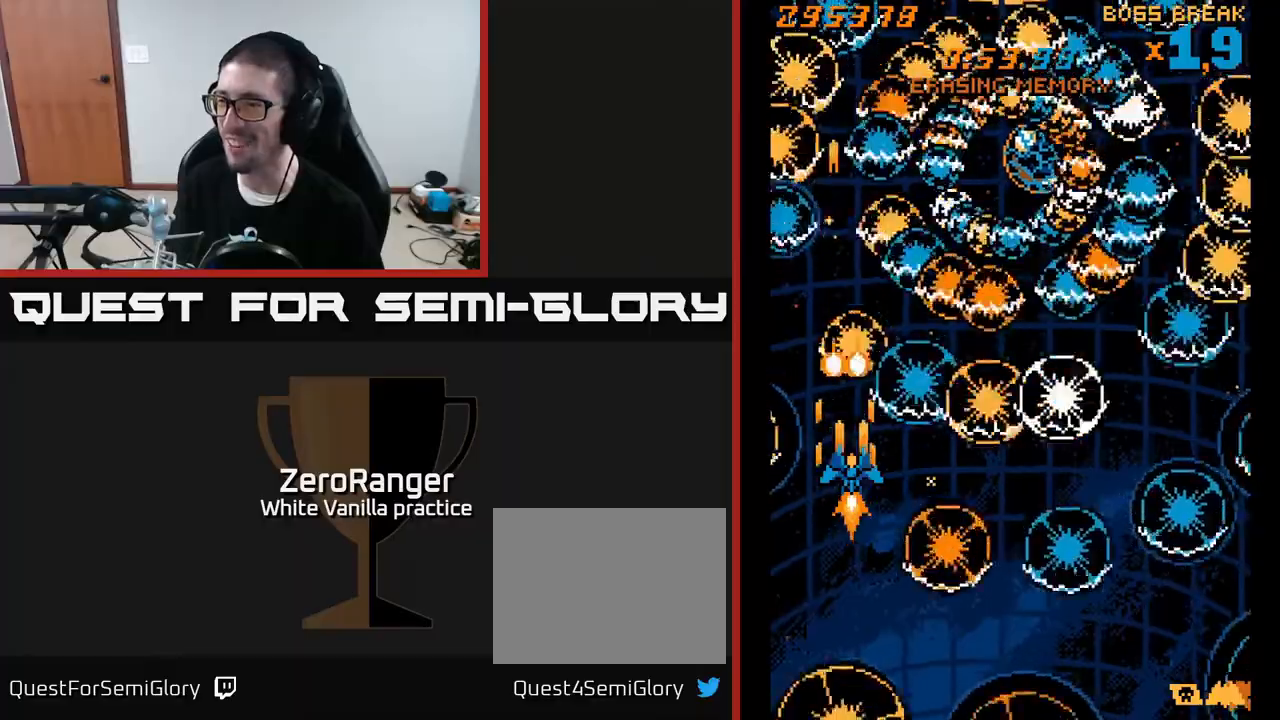
{"buttons": ["A", "DPAD_DOWN", "DPAD_RIGHT"], "right_stick": "center", "events": [[17, "DPAD_RIGHT", "down"], [117, "DPAD_DOWN", "down"], [183, "DPAD_RIGHT", "up"], [200, "DPAD_DOWN", "up"], [317, "DPAD_DOWN", "down"], [400, "DPAD_RIGHT", "down"]]}
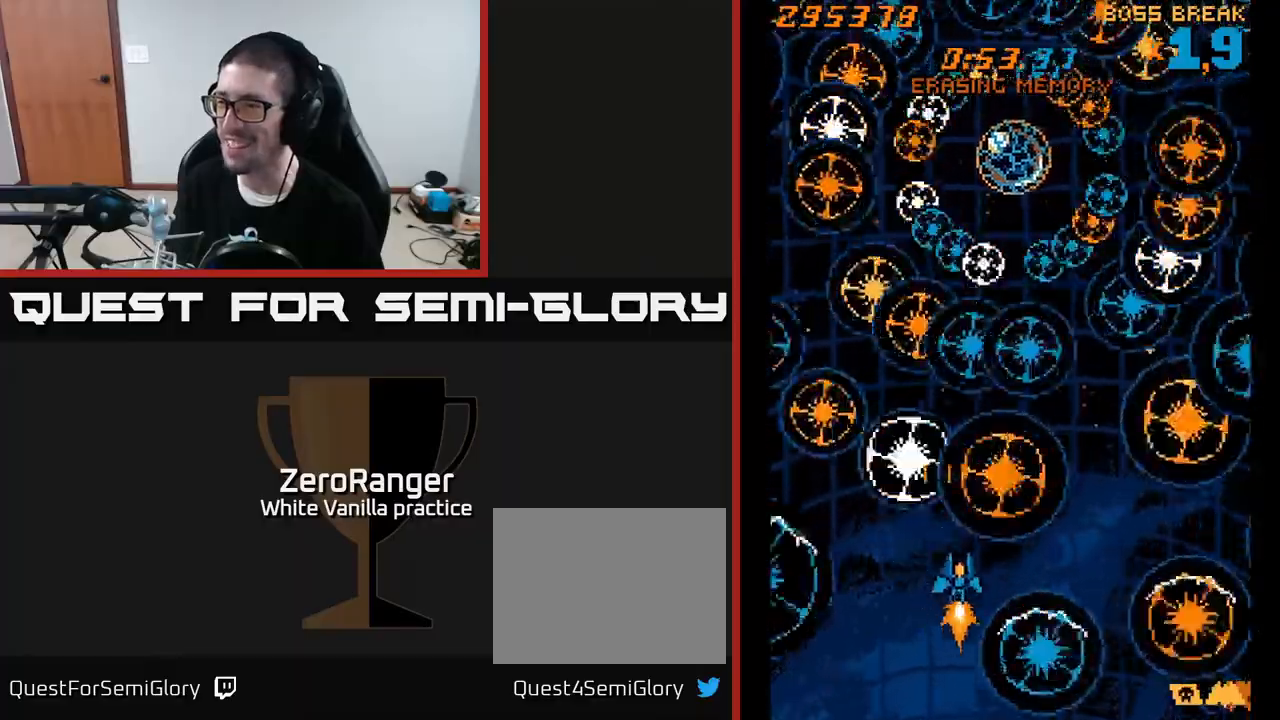
{"buttons": ["A", "DPAD_UP", "DPAD_LEFT"], "right_stick": "center", "events": [[67, "DPAD_DOWN", "up"], [350, "DPAD_RIGHT", "up"], [400, "DPAD_UP", "down"], [500, "DPAD_LEFT", "down"]]}
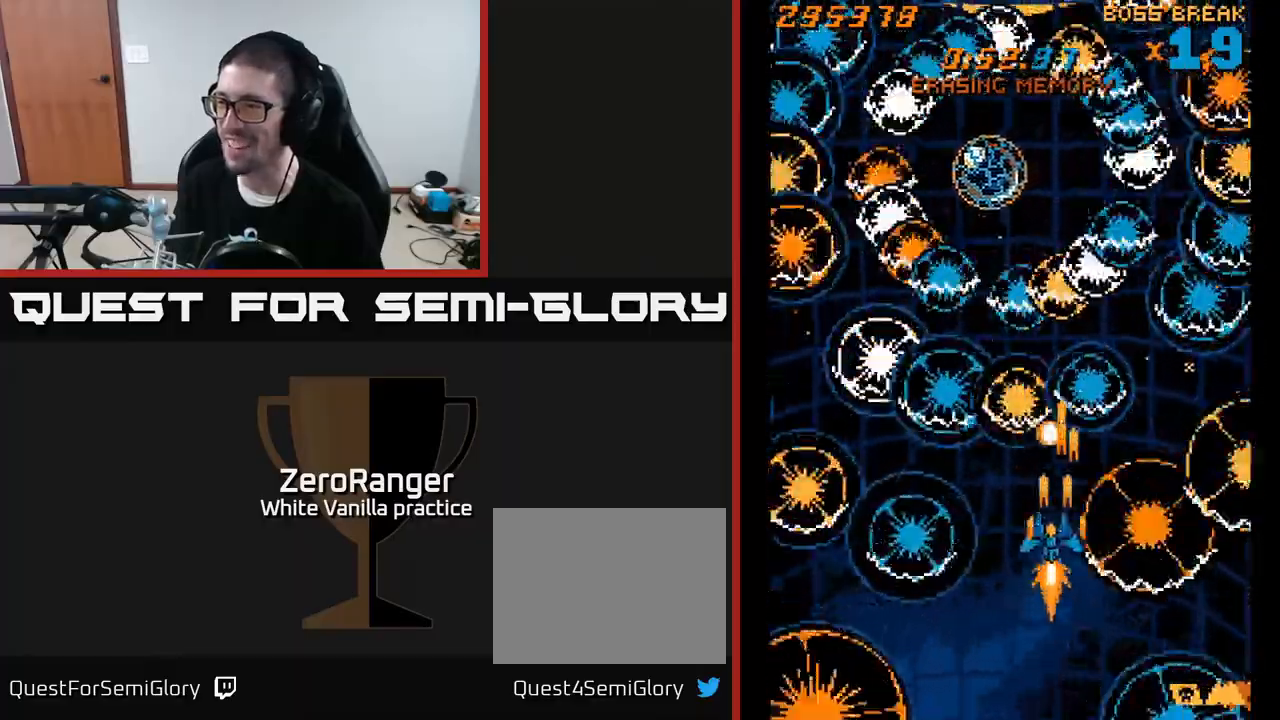
{"buttons": ["A", "DPAD_LEFT"], "right_stick": "center", "events": [[67, "DPAD_UP", "up"], [133, "DPAD_LEFT", "up"], [233, "DPAD_LEFT", "down"], [250, "DPAD_DOWN", "down"], [383, "DPAD_DOWN", "up"]]}
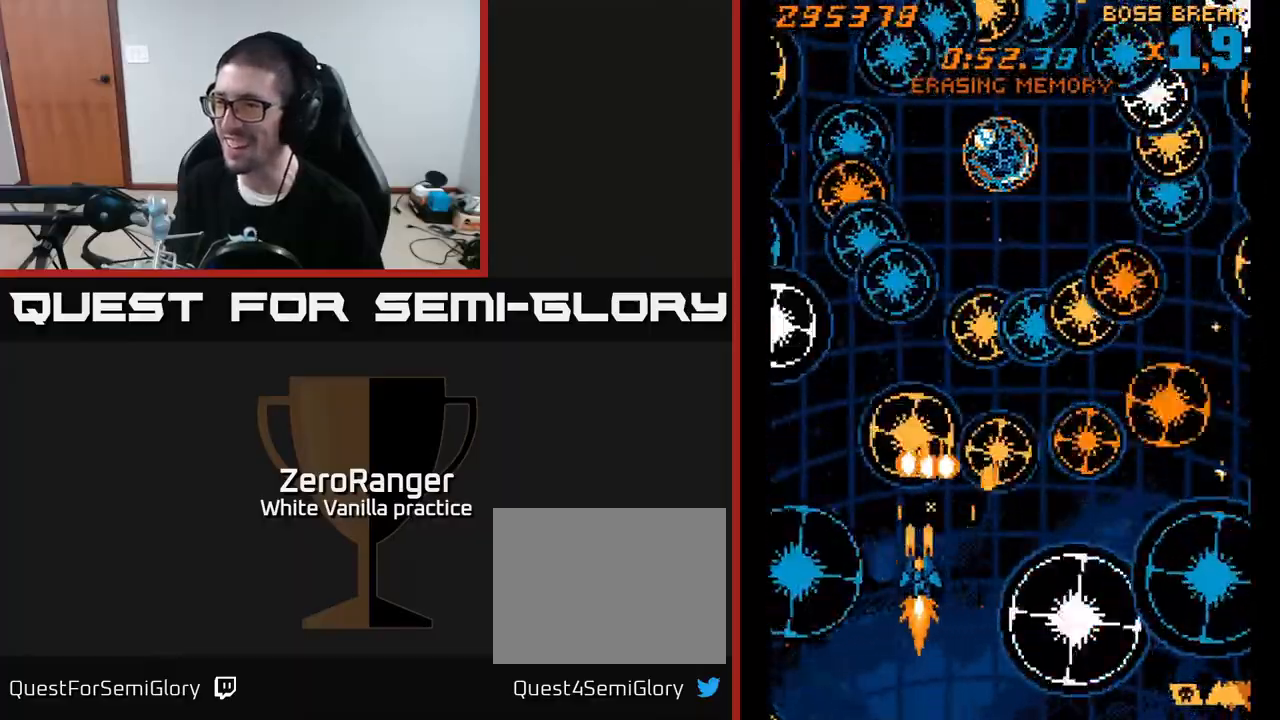
{"buttons": ["A", "DPAD_UP"], "right_stick": "center", "events": [[200, "DPAD_UP", "down"], [233, "DPAD_LEFT", "up"]]}
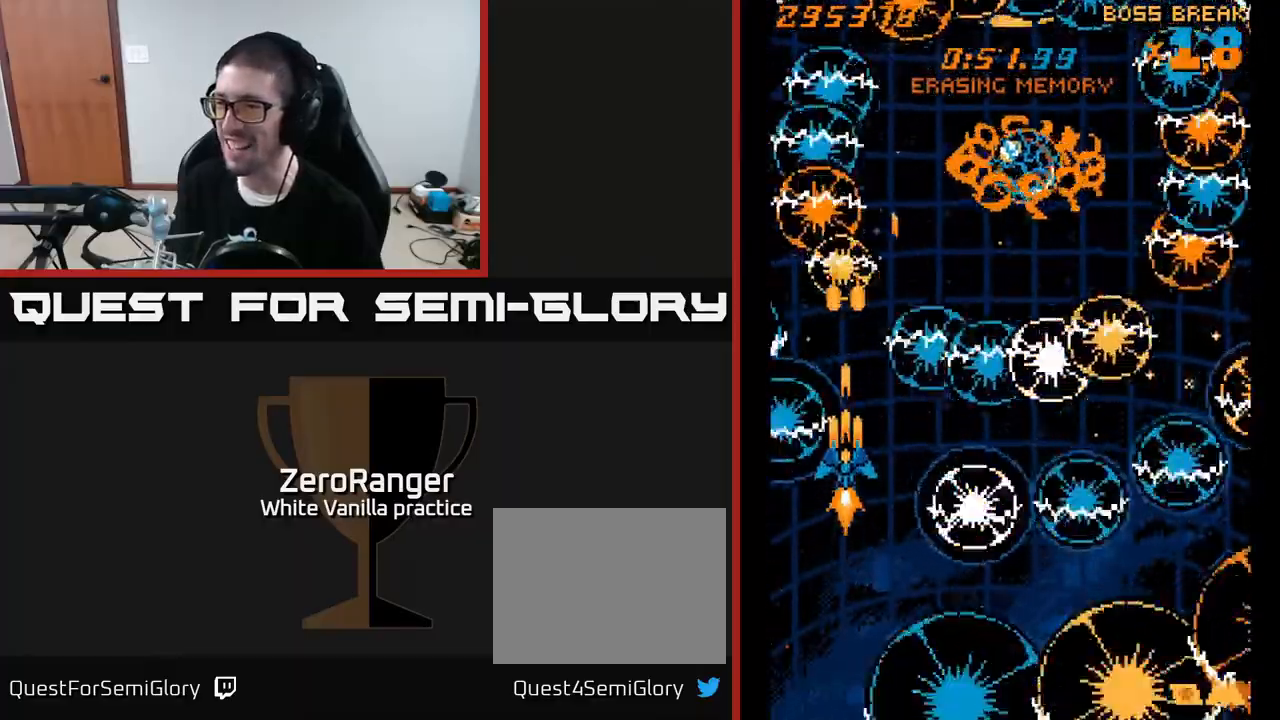
{"buttons": ["A"], "right_stick": "center", "events": [[33, "DPAD_UP", "up"], [83, "DPAD_RIGHT", "down"], [283, "DPAD_DOWN", "down"], [433, "DPAD_DOWN", "up"], [467, "DPAD_RIGHT", "up"]]}
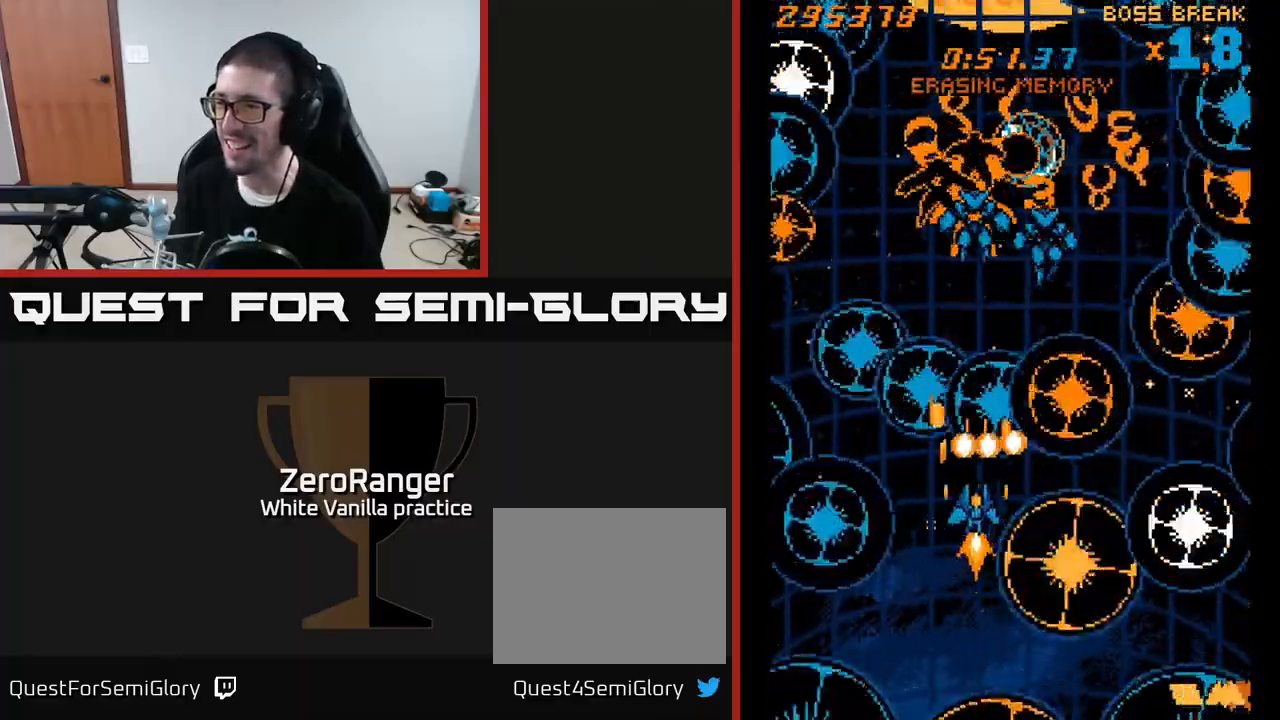
{"buttons": ["A", "DPAD_RIGHT"], "right_stick": "center", "events": [[133, "DPAD_RIGHT", "down"], [150, "DPAD_DOWN", "down"], [250, "DPAD_DOWN", "up"], [283, "DPAD_RIGHT", "up"], [400, "DPAD_RIGHT", "down"]]}
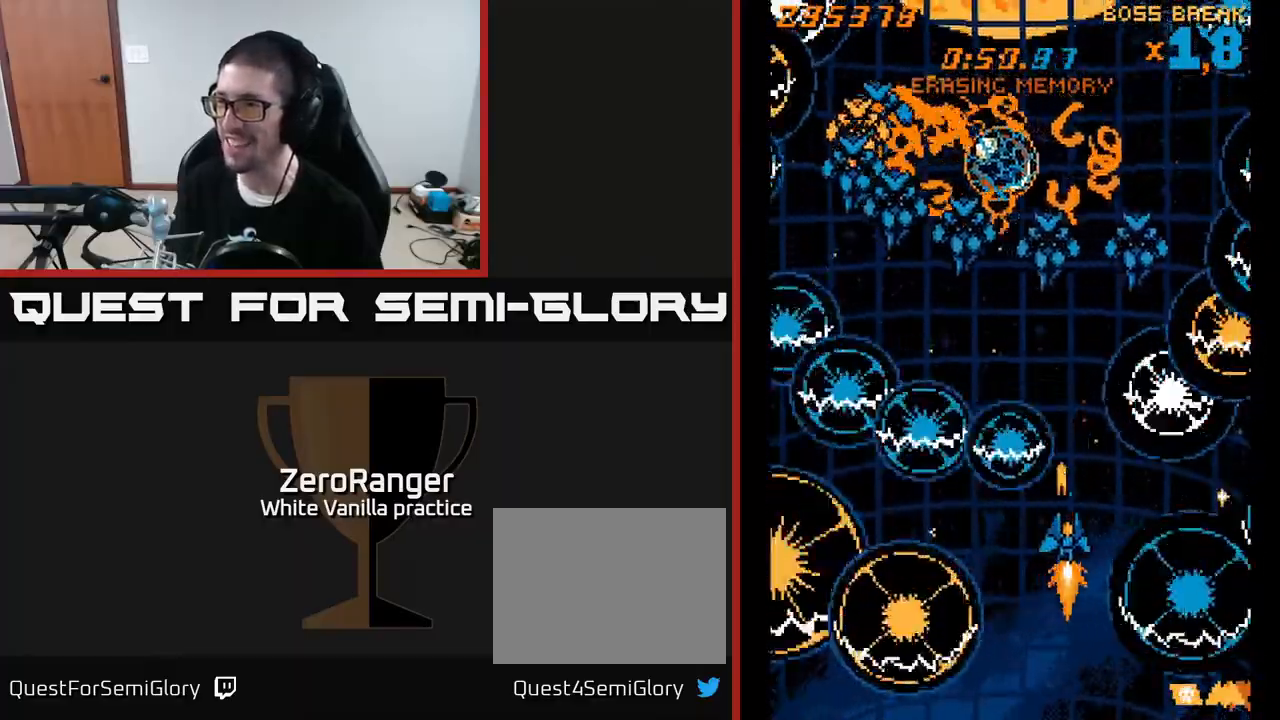
{"buttons": ["A", "DPAD_UP"], "right_stick": "center", "events": [[50, "DPAD_RIGHT", "up"], [200, "DPAD_UP", "down"], [250, "DPAD_LEFT", "down"], [367, "DPAD_LEFT", "up"]]}
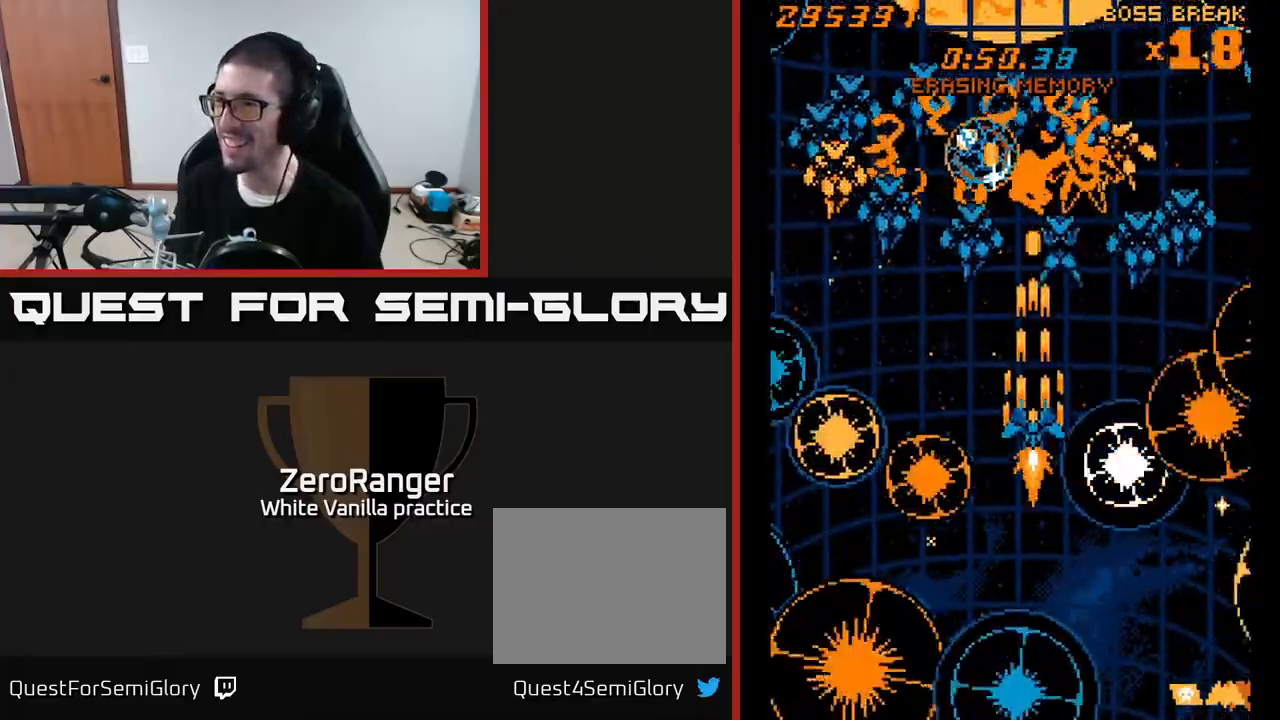
{"buttons": ["A"], "right_stick": "center", "events": [[50, "DPAD_UP", "up"]]}
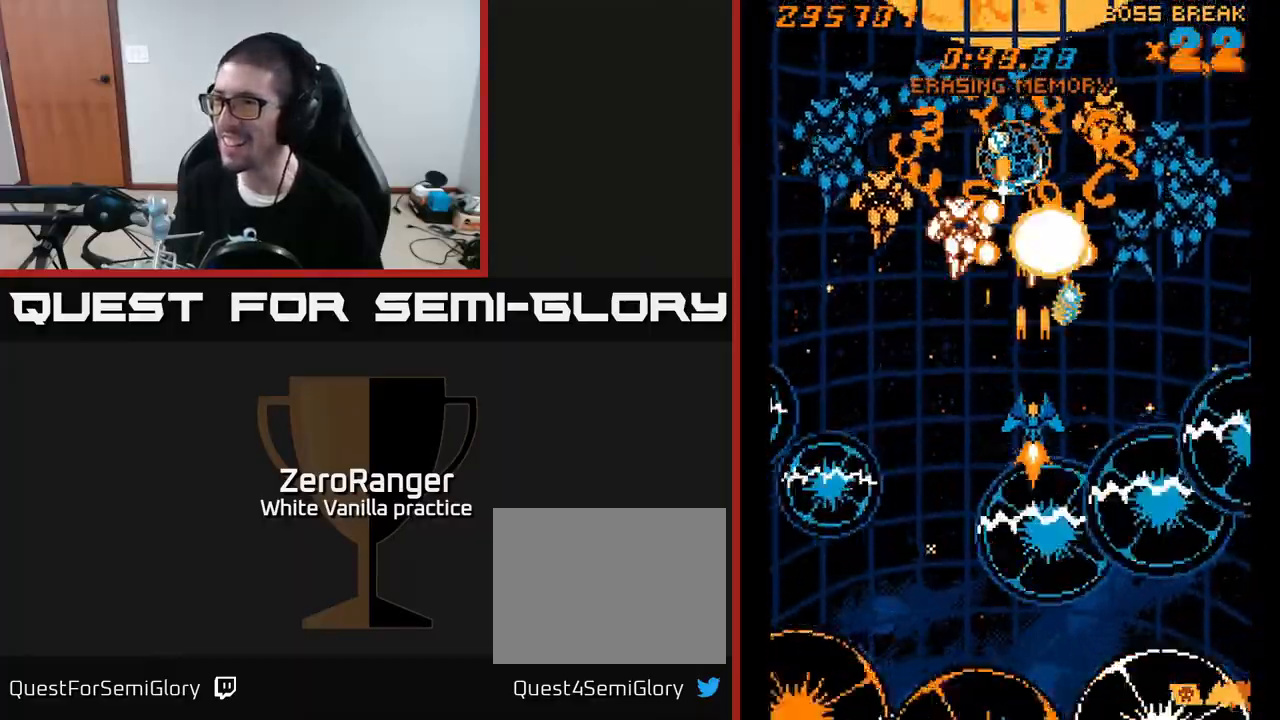
{"buttons": ["A"], "right_stick": "center", "events": [[250, "DPAD_RIGHT", "down"], [417, "DPAD_RIGHT", "up"]]}
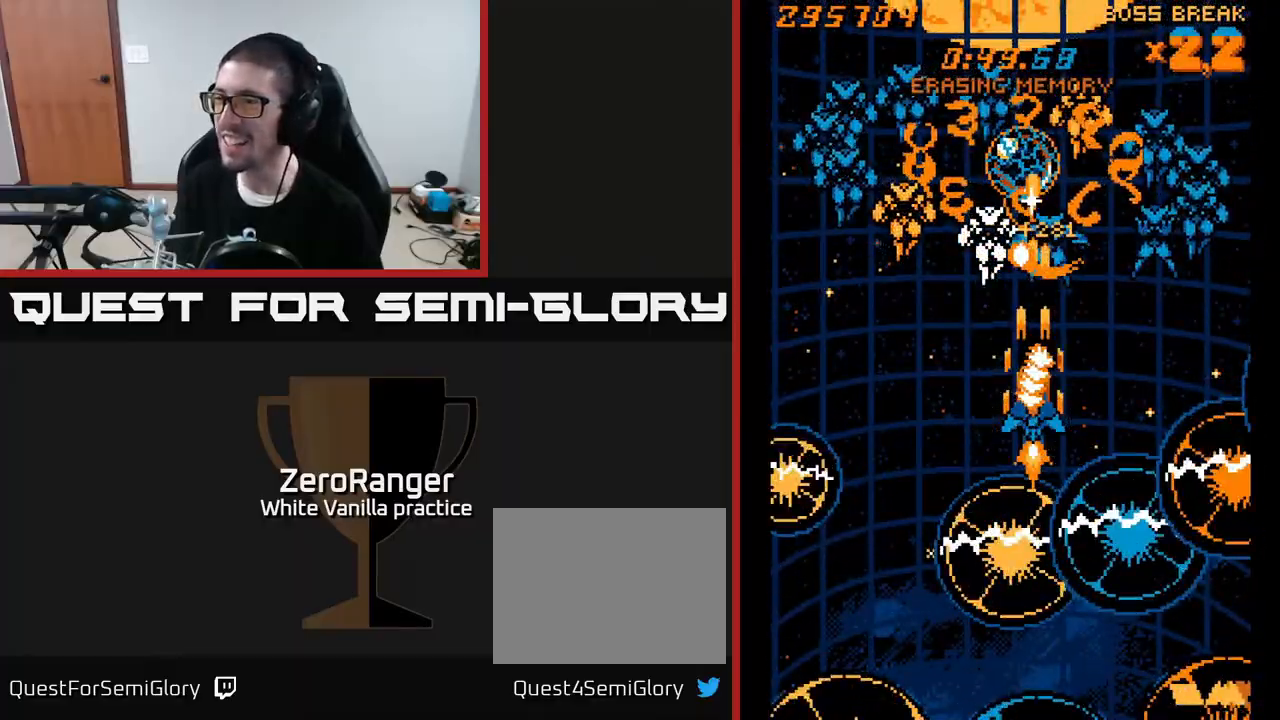
{"buttons": ["A"], "right_stick": "center", "events": []}
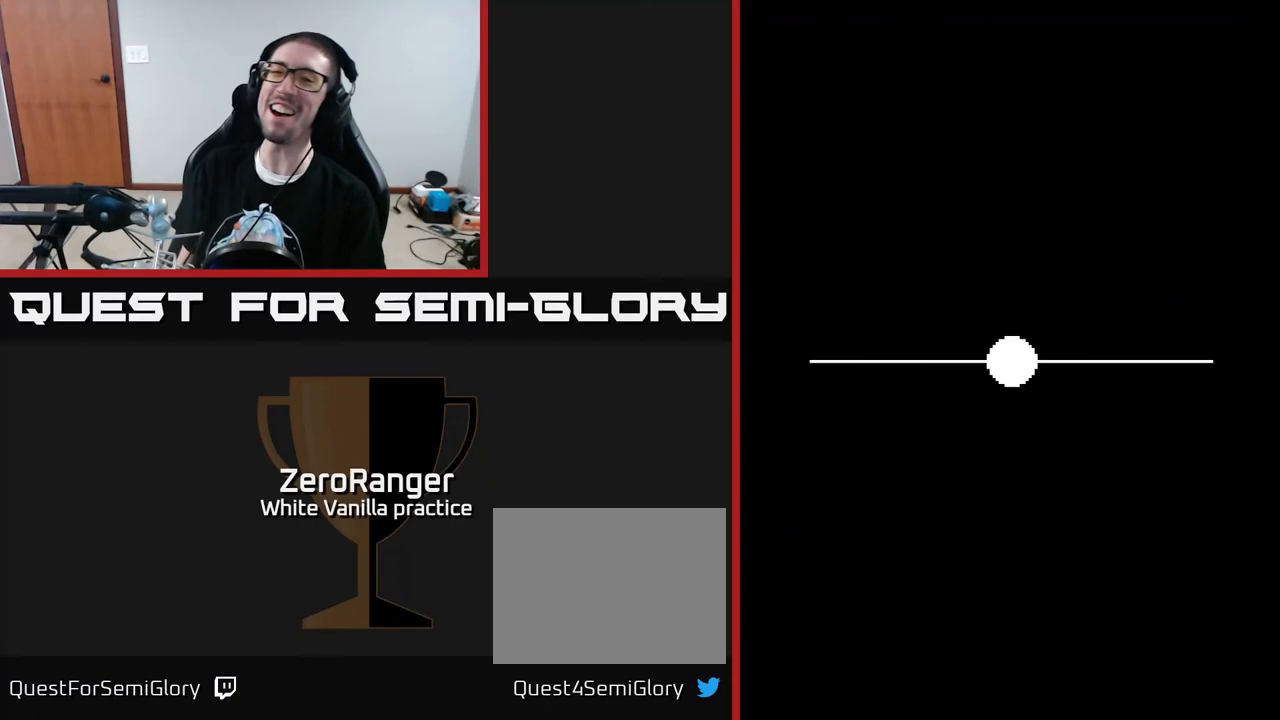
{"buttons": [], "right_stick": "center", "events": [[217, "A", "up"]]}